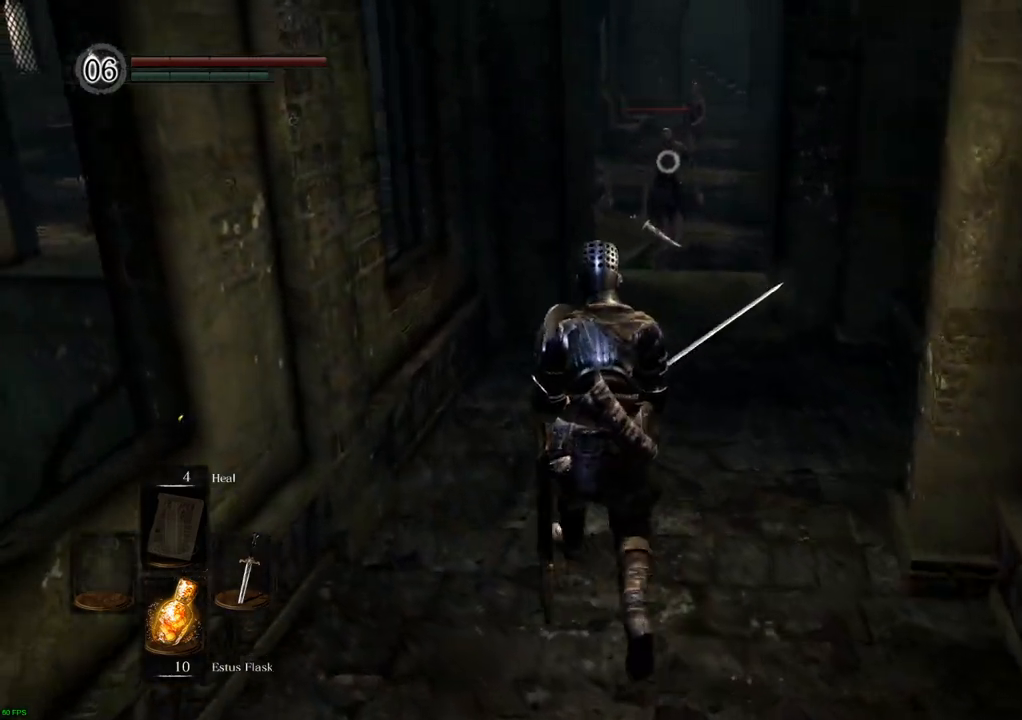
Gameplay with a controller (PlayStation layout); each line is a JSON object with the inputs held at the frame after it. "events" lists button and stick changes between this image and that frame as [ms after this image, input, new state], when the widget could be followed in between. Not read: L3 R3.
{"buttons": ["SQUARE"], "left_stick": "center", "right_stick": "center", "events": [[117, "left_stick", "center"], [400, "SQUARE", "down"]]}
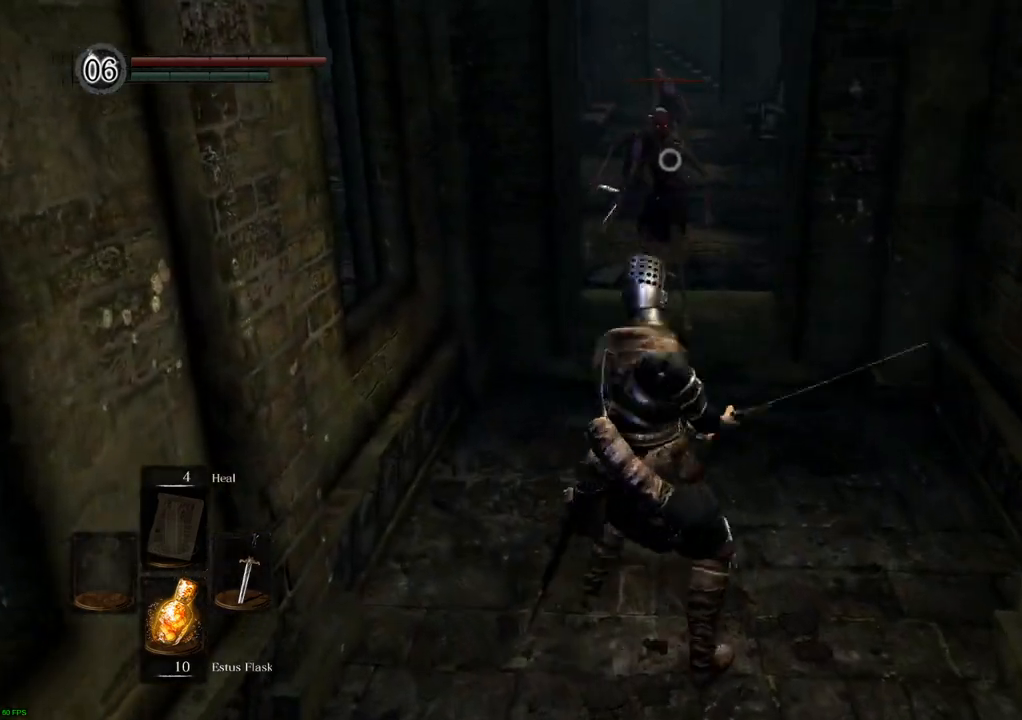
{"buttons": [], "left_stick": "center", "right_stick": "center", "events": [[17, "SQUARE", "up"]]}
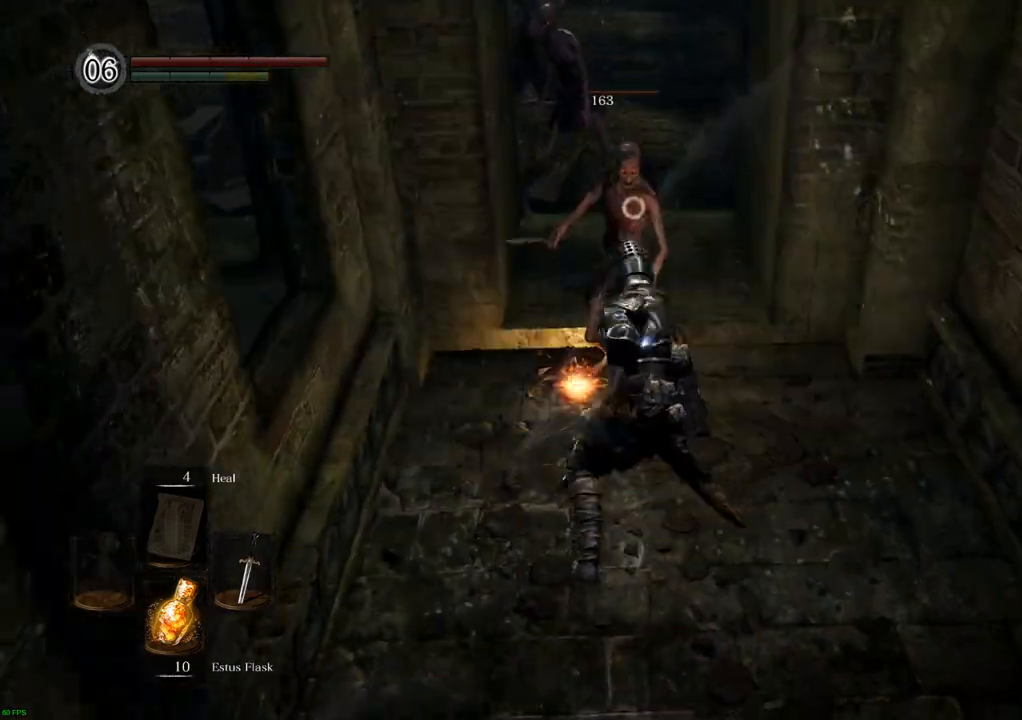
{"buttons": [], "left_stick": "center", "right_stick": "center", "events": [[100, "SQUARE", "down"], [200, "SQUARE", "up"]]}
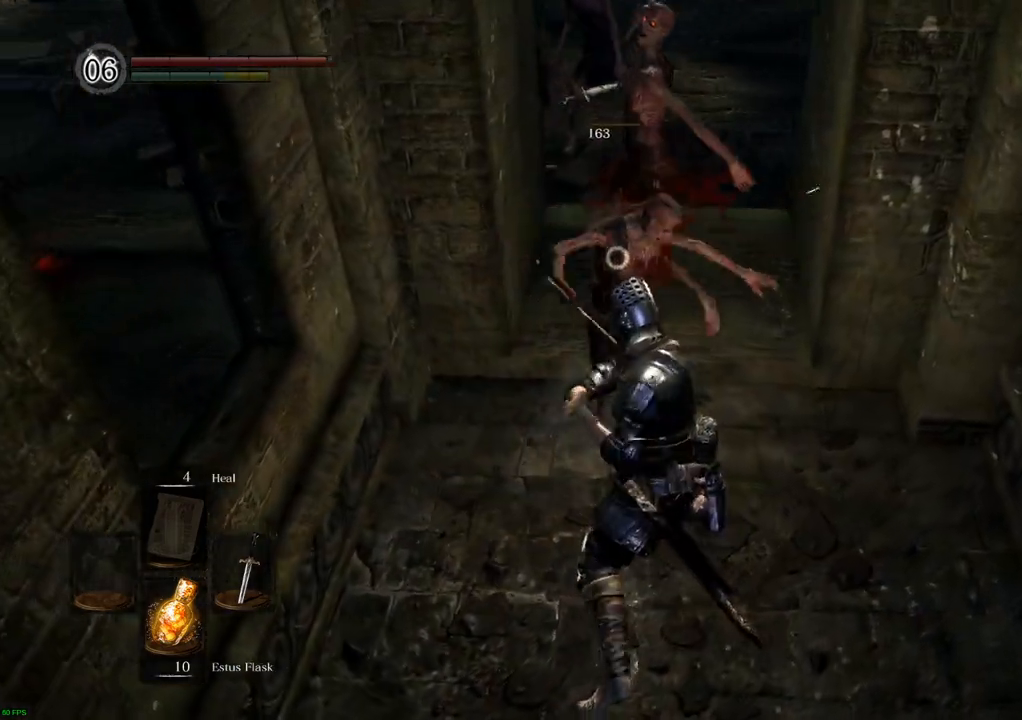
{"buttons": [], "left_stick": "center", "right_stick": "center", "events": [[367, "SQUARE", "down"], [467, "SQUARE", "up"]]}
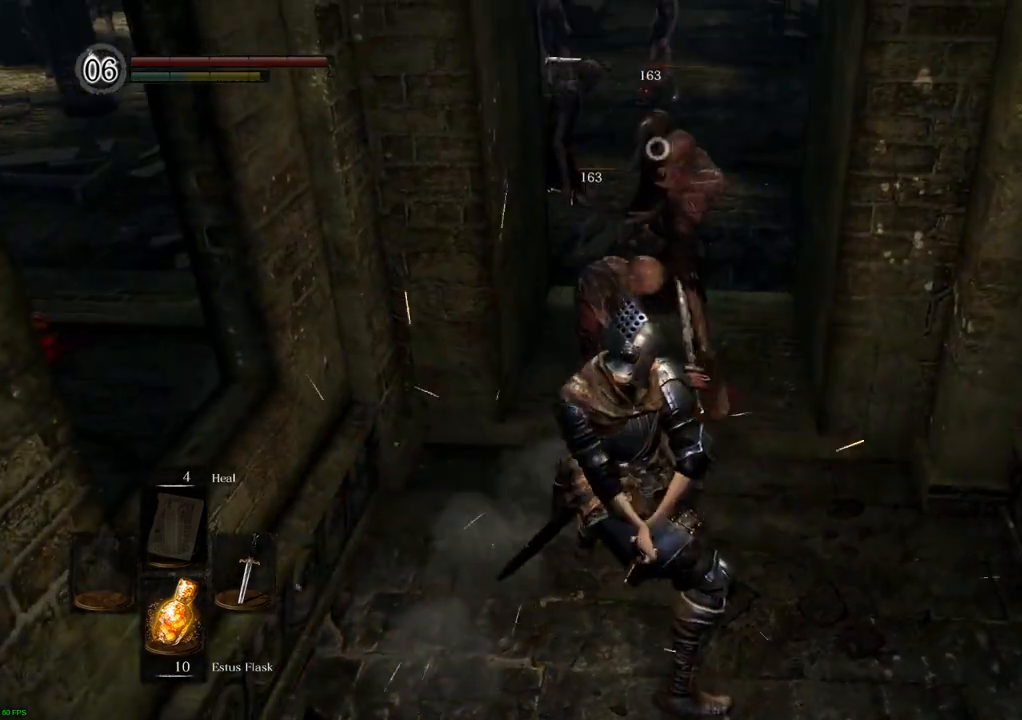
{"buttons": [], "left_stick": "center", "right_stick": "center", "events": []}
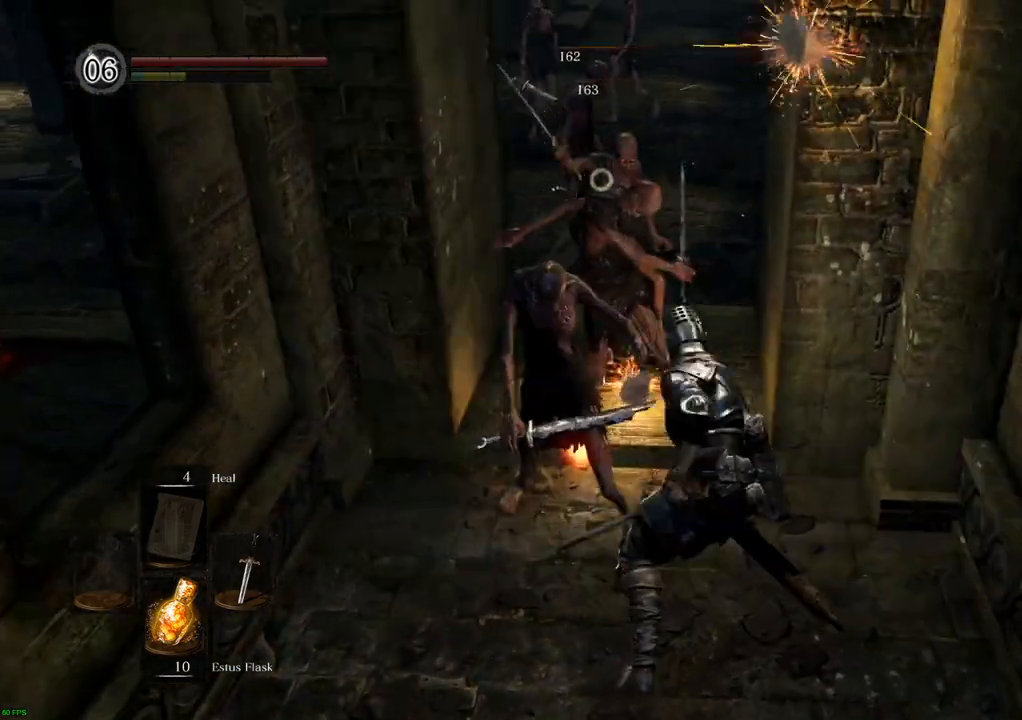
{"buttons": [], "left_stick": "center", "right_stick": "center", "events": [[200, "SQUARE", "down"], [317, "SQUARE", "up"]]}
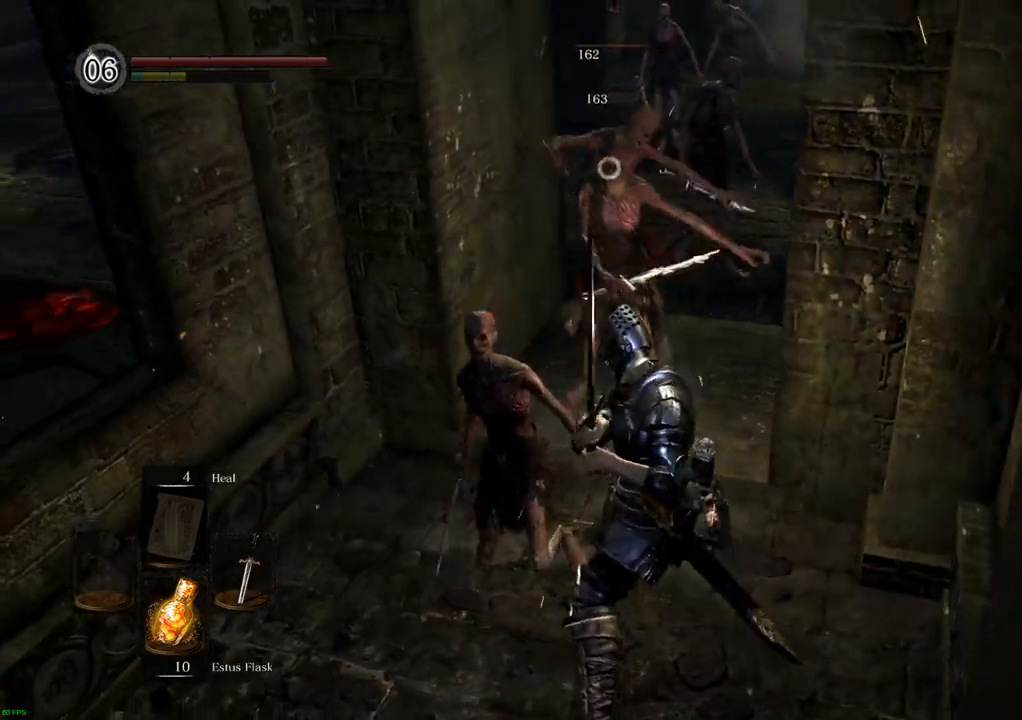
{"buttons": [], "left_stick": "down", "right_stick": "center", "events": [[83, "left_stick", "down"]]}
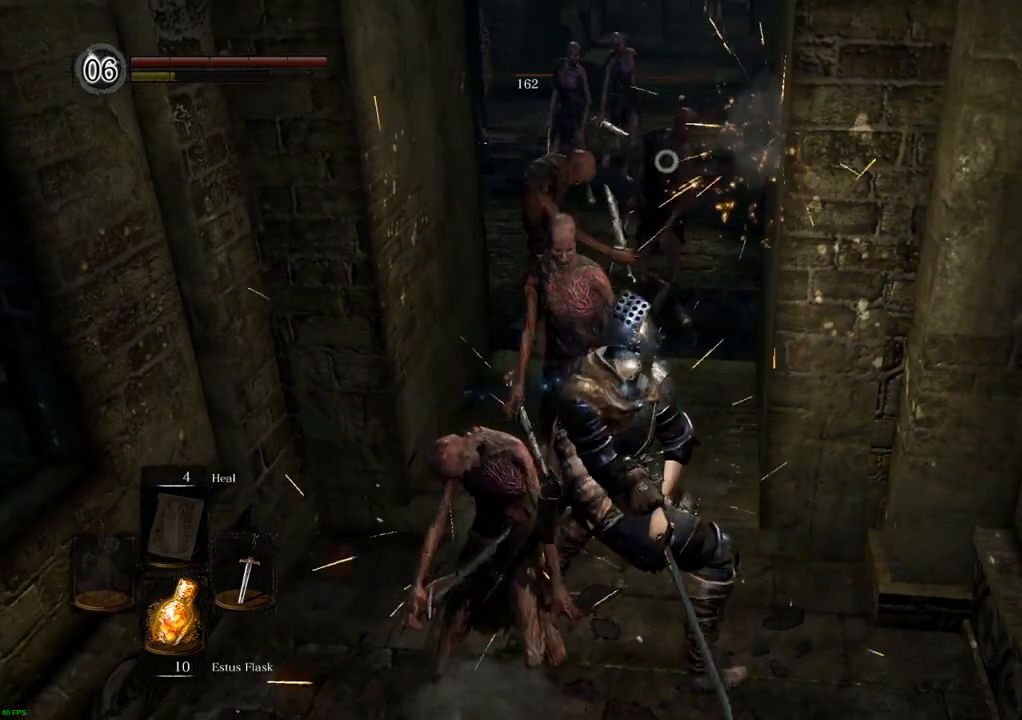
{"buttons": [], "left_stick": "down", "right_stick": "center", "events": []}
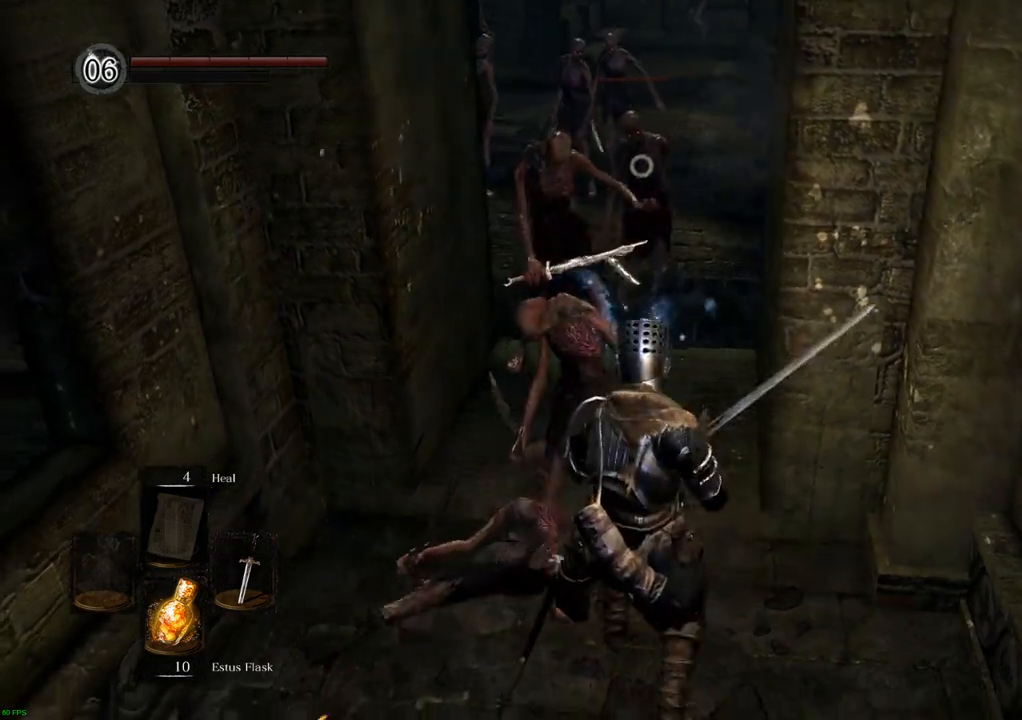
{"buttons": [], "left_stick": "down", "right_stick": "center", "events": []}
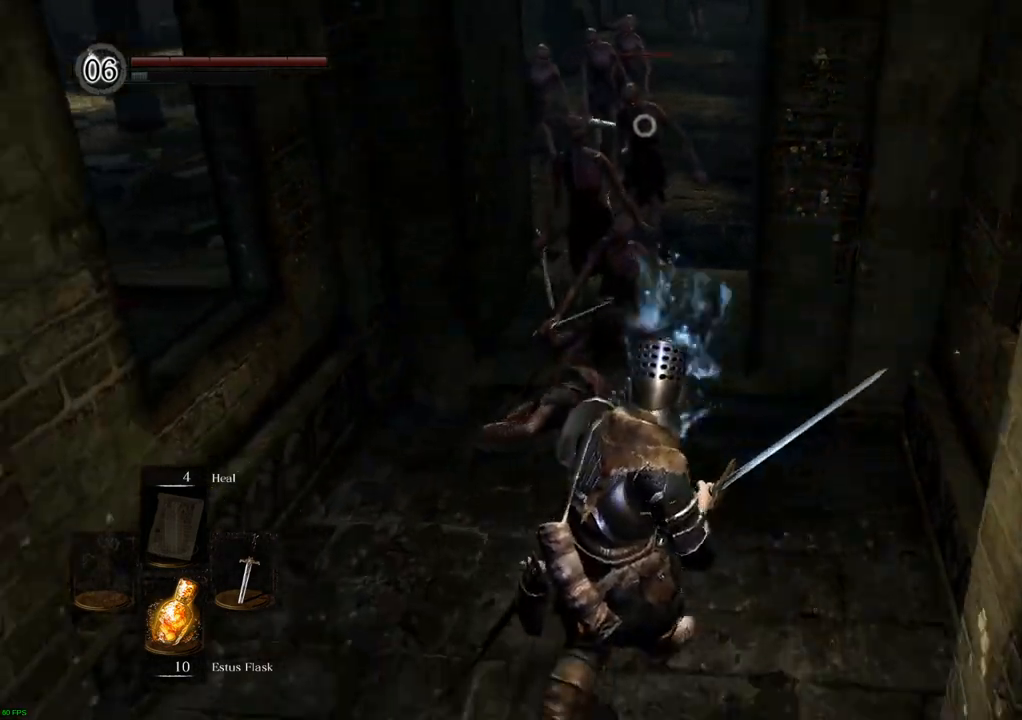
{"buttons": [], "left_stick": "down", "right_stick": "center", "events": []}
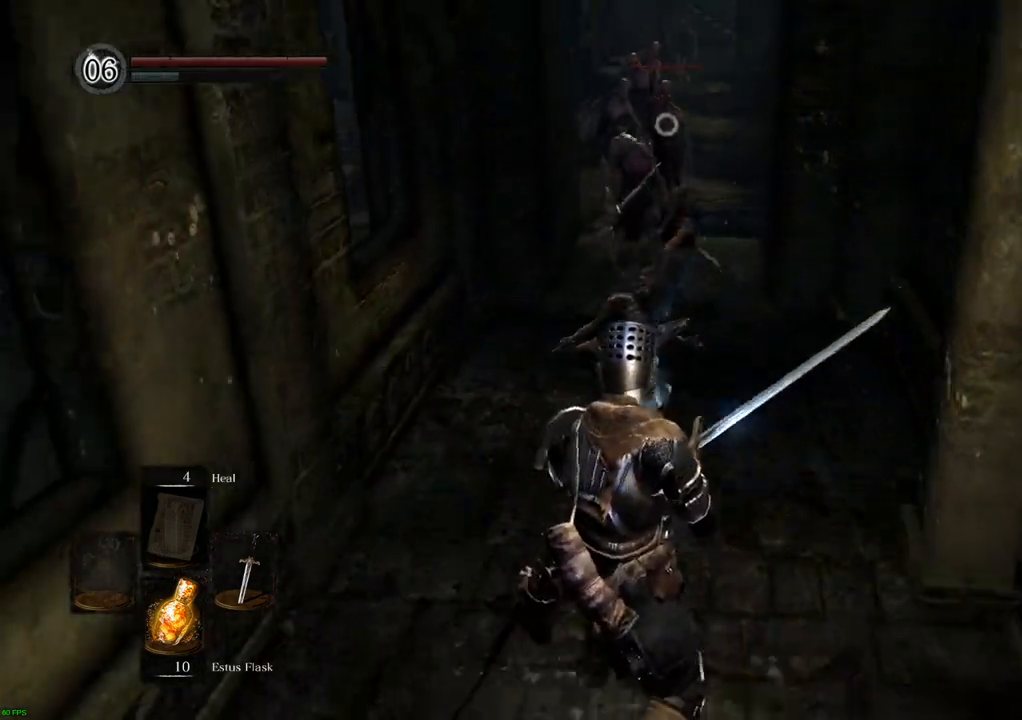
{"buttons": [], "left_stick": "center", "right_stick": "center", "events": [[300, "left_stick", "center"]]}
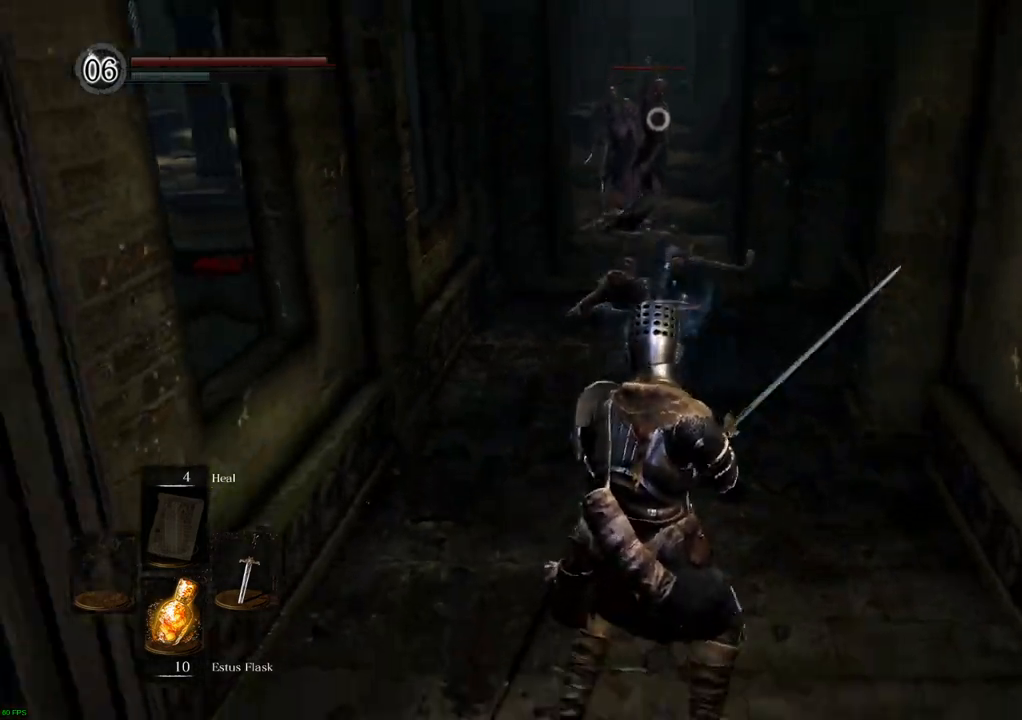
{"buttons": [], "left_stick": "up", "right_stick": "center", "events": [[383, "left_stick", "up"]]}
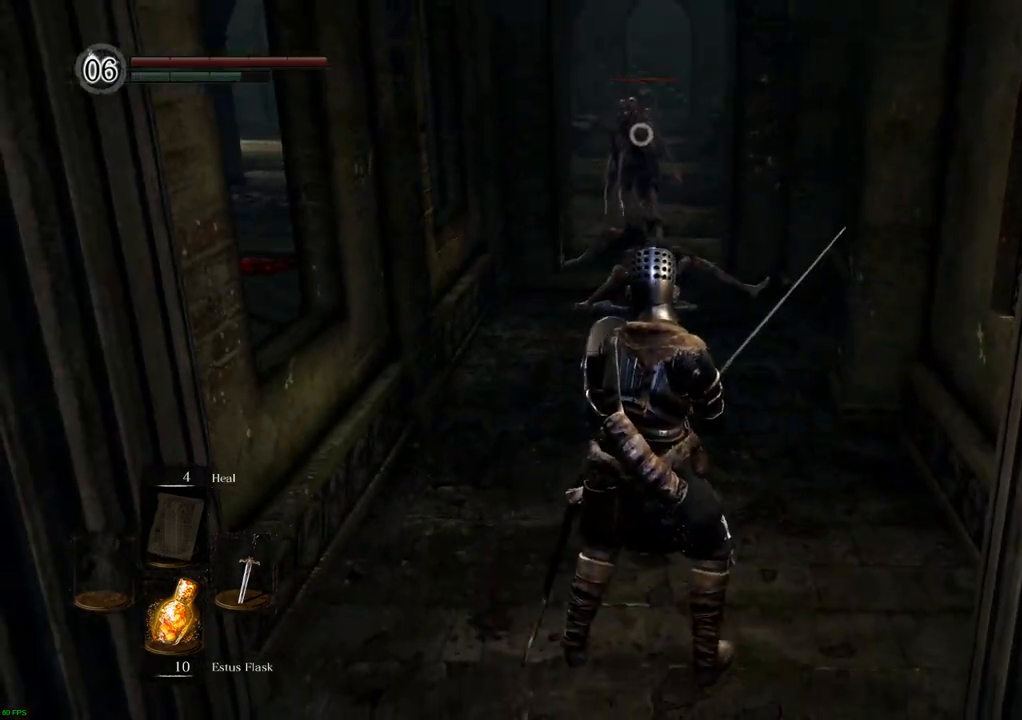
{"buttons": [], "left_stick": "up", "right_stick": "center", "events": []}
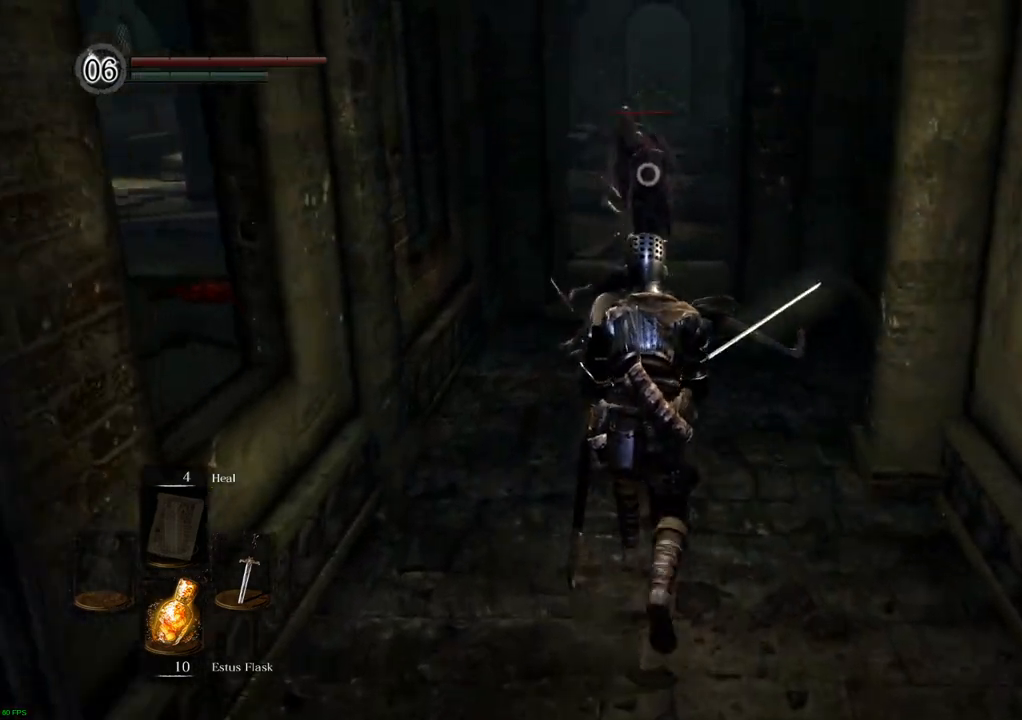
{"buttons": [], "left_stick": "center", "right_stick": "center", "events": [[217, "SQUARE", "down"], [267, "left_stick", "center"], [333, "SQUARE", "up"]]}
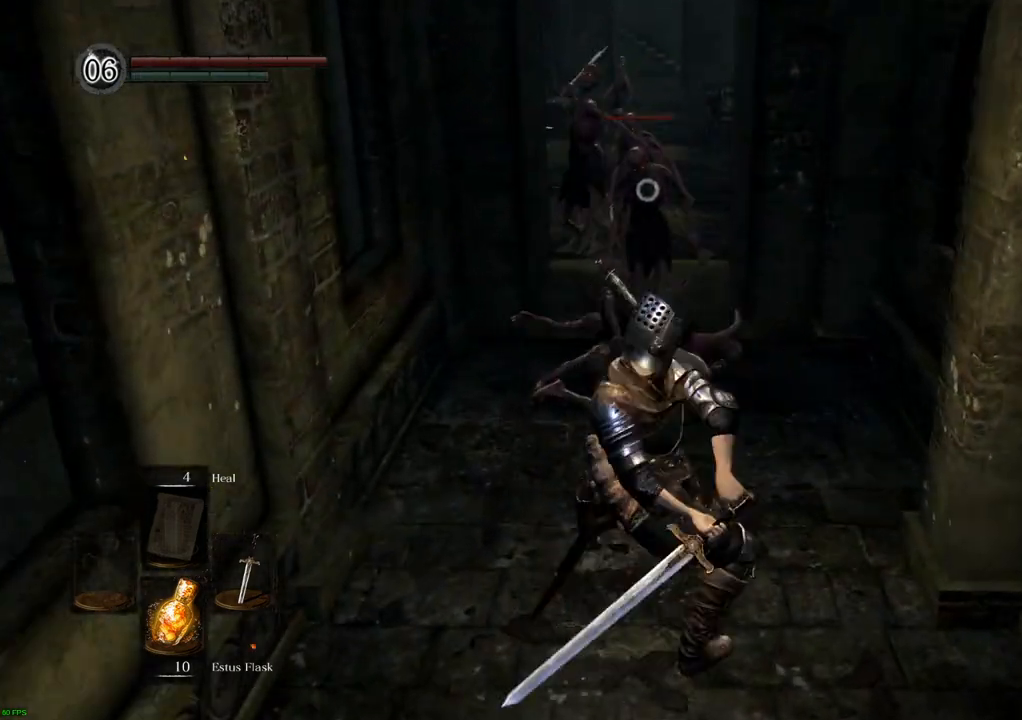
{"buttons": ["SQUARE"], "left_stick": "center", "right_stick": "center", "events": [[500, "SQUARE", "down"]]}
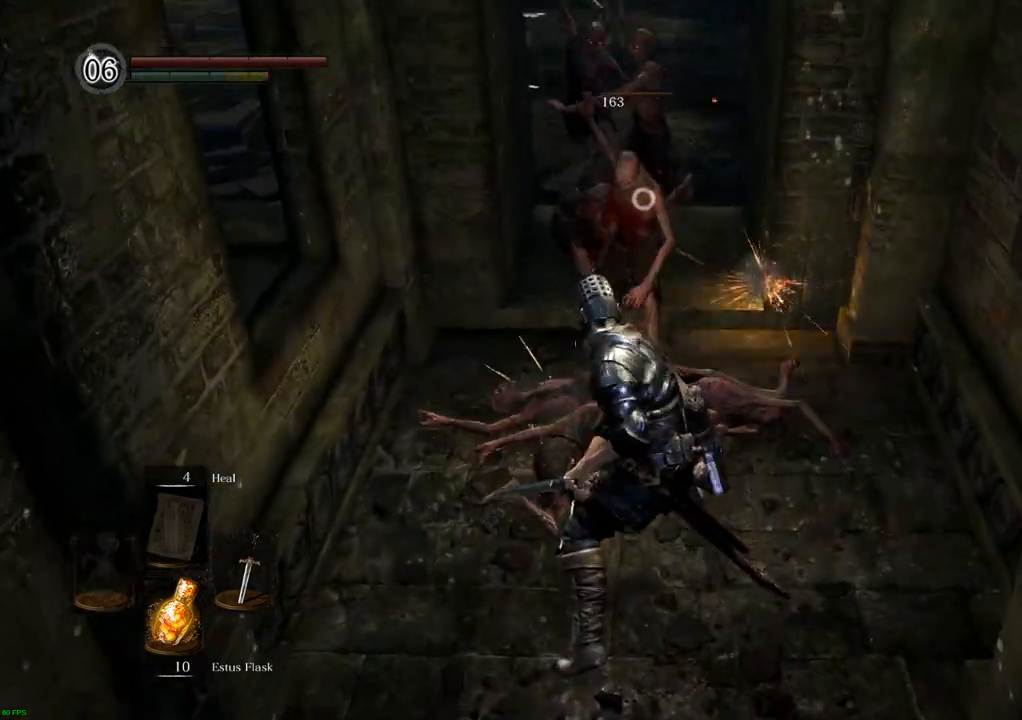
{"buttons": [], "left_stick": "center", "right_stick": "center", "events": [[117, "SQUARE", "up"]]}
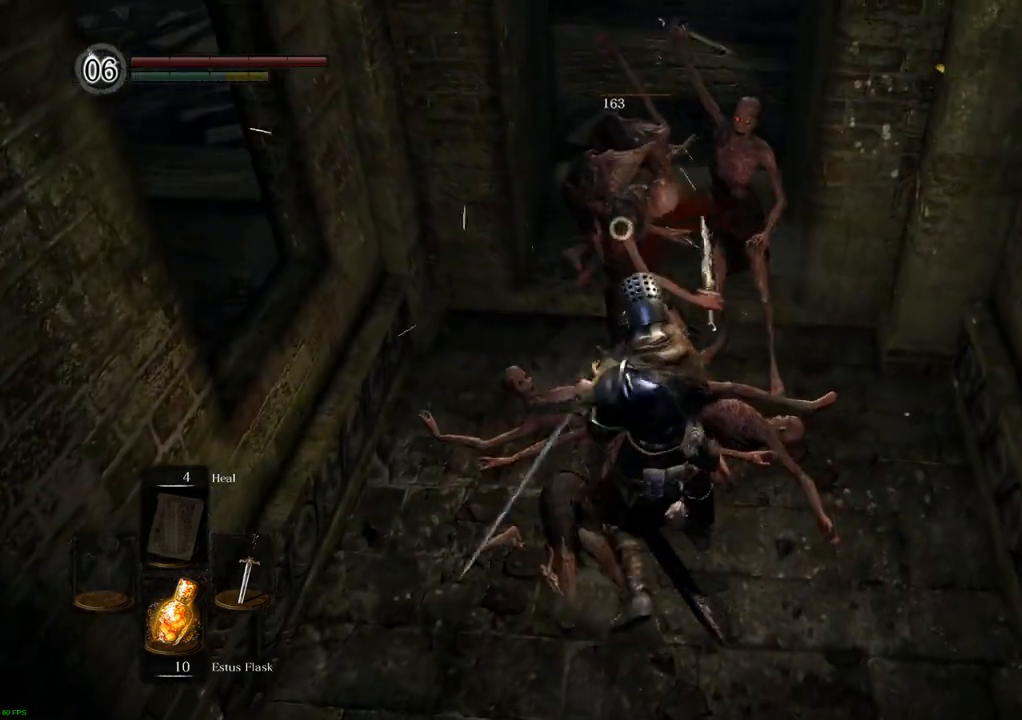
{"buttons": [], "left_stick": "center", "right_stick": "center", "events": [[317, "SQUARE", "down"], [417, "SQUARE", "up"]]}
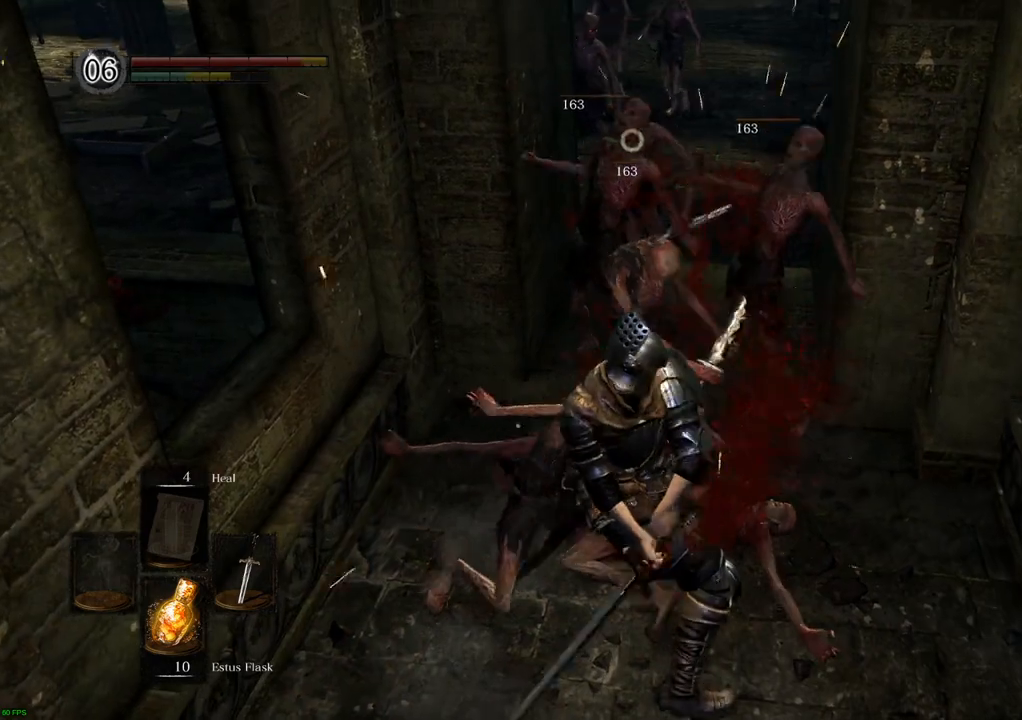
{"buttons": [], "left_stick": "center", "right_stick": "center", "events": []}
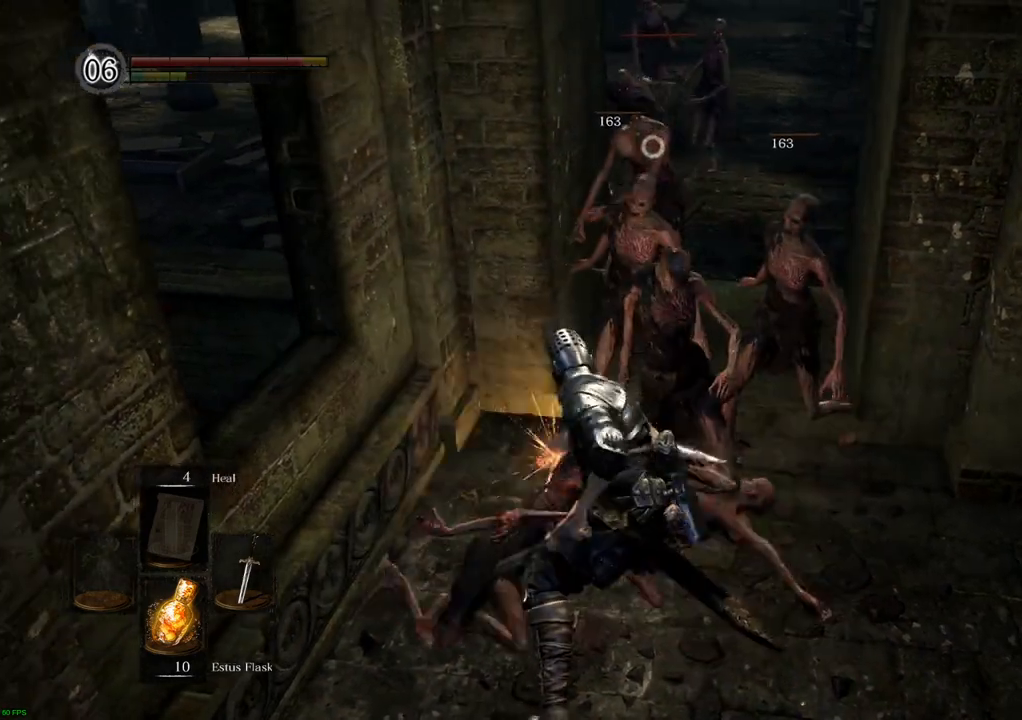
{"buttons": [], "left_stick": "up-right", "right_stick": "center", "events": [[167, "left_stick", "up-right"], [233, "SQUARE", "down"], [333, "SQUARE", "up"]]}
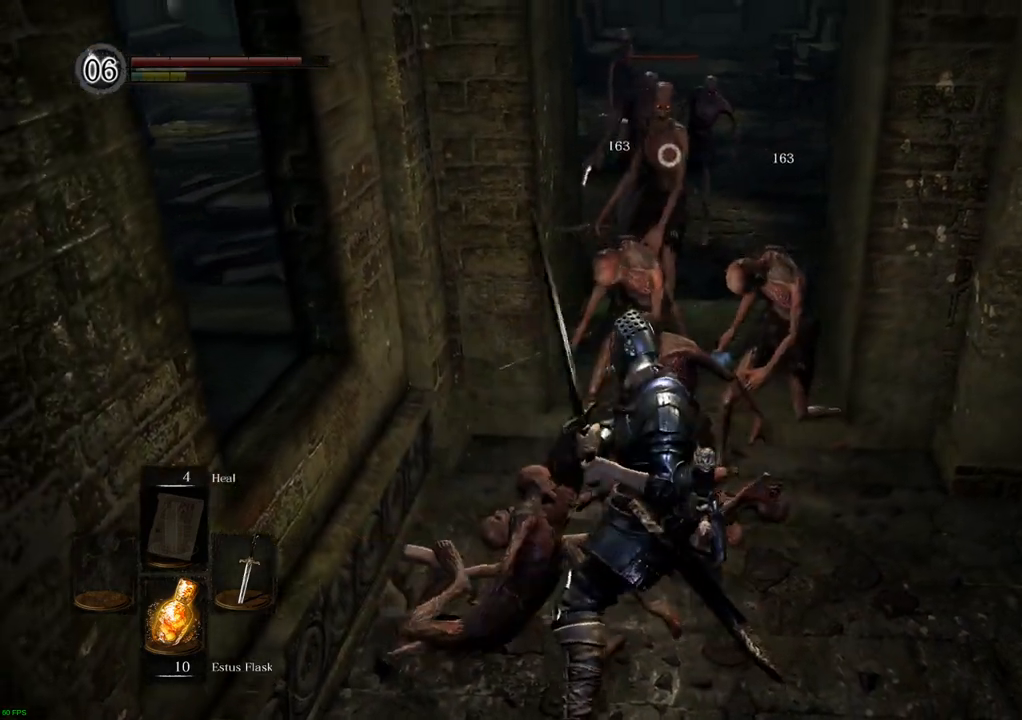
{"buttons": [], "left_stick": "center", "right_stick": "center", "events": [[100, "left_stick", "up"], [417, "left_stick", "center"]]}
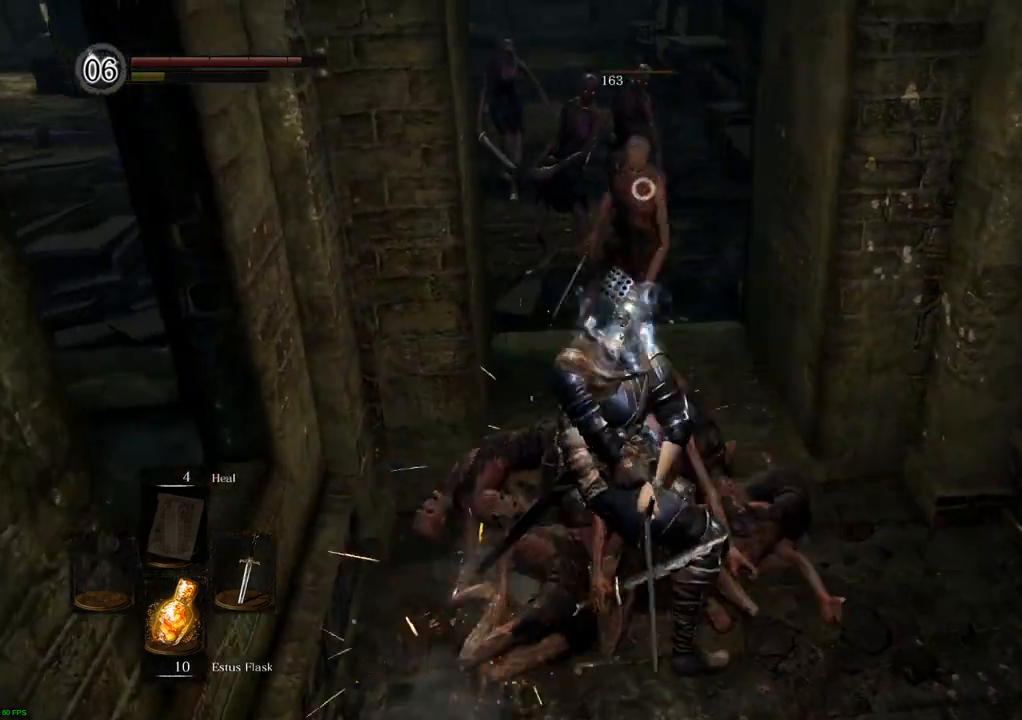
{"buttons": [], "left_stick": "down", "right_stick": "center", "events": [[100, "left_stick", "down"]]}
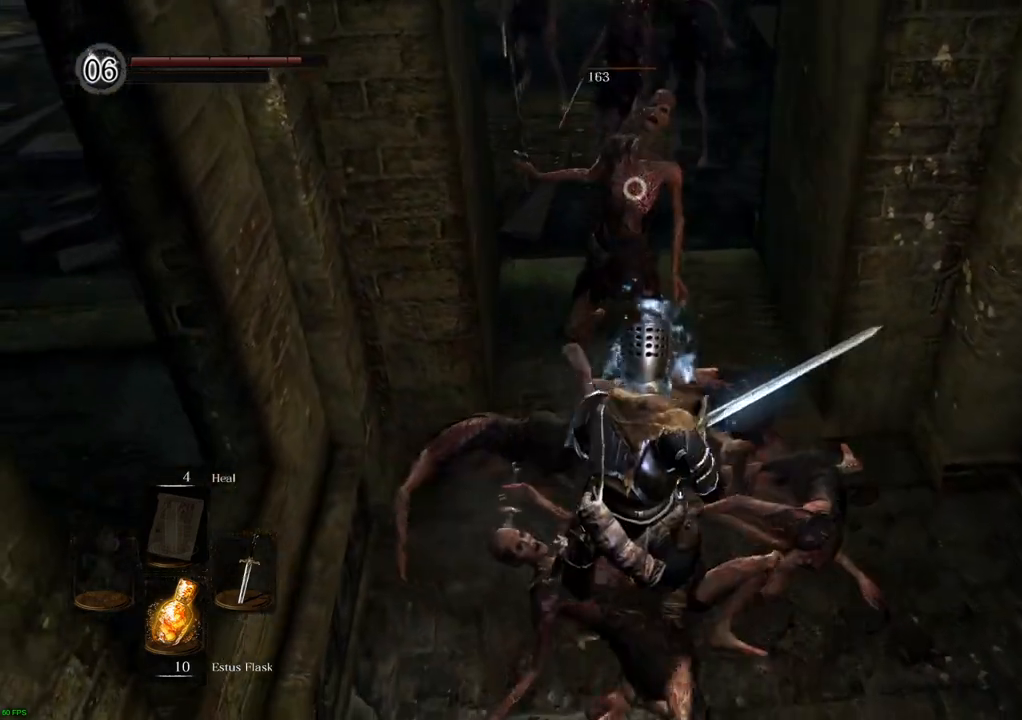
{"buttons": [], "left_stick": "down", "right_stick": "center", "events": []}
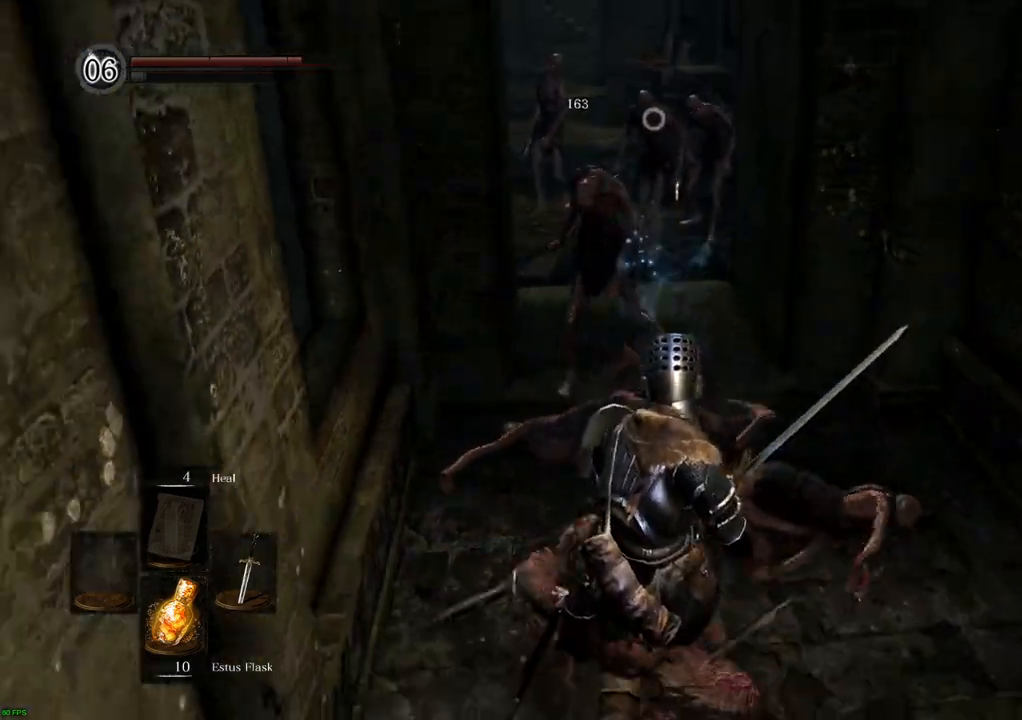
{"buttons": [], "left_stick": "center", "right_stick": "center", "events": [[250, "left_stick", "center"]]}
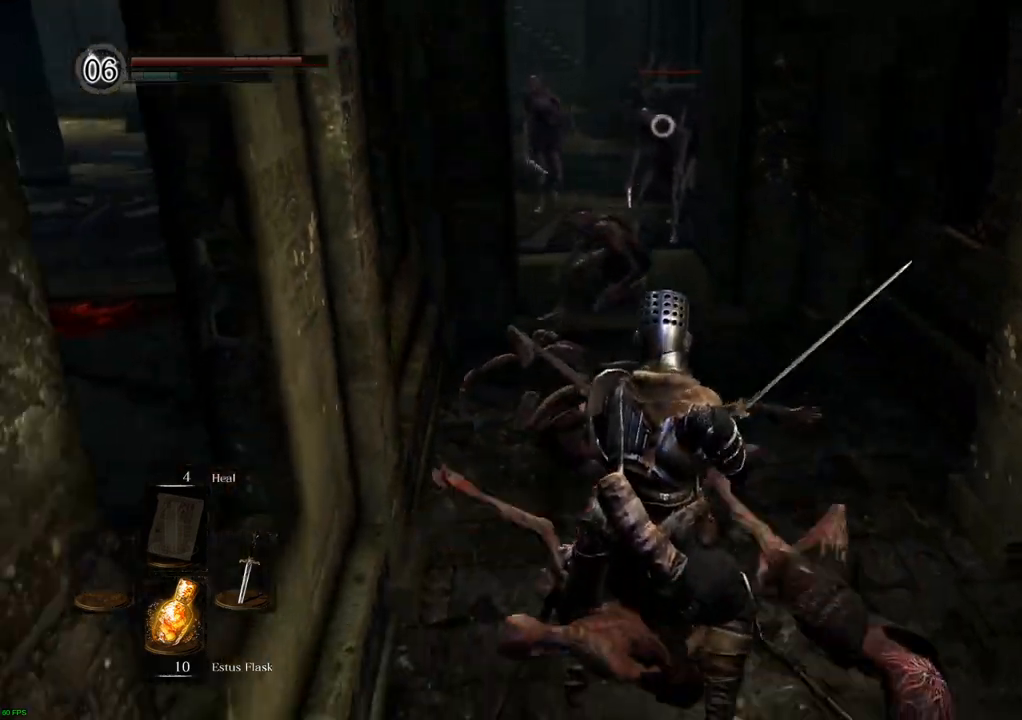
{"buttons": [], "left_stick": "up", "right_stick": "center", "events": [[233, "left_stick", "up"]]}
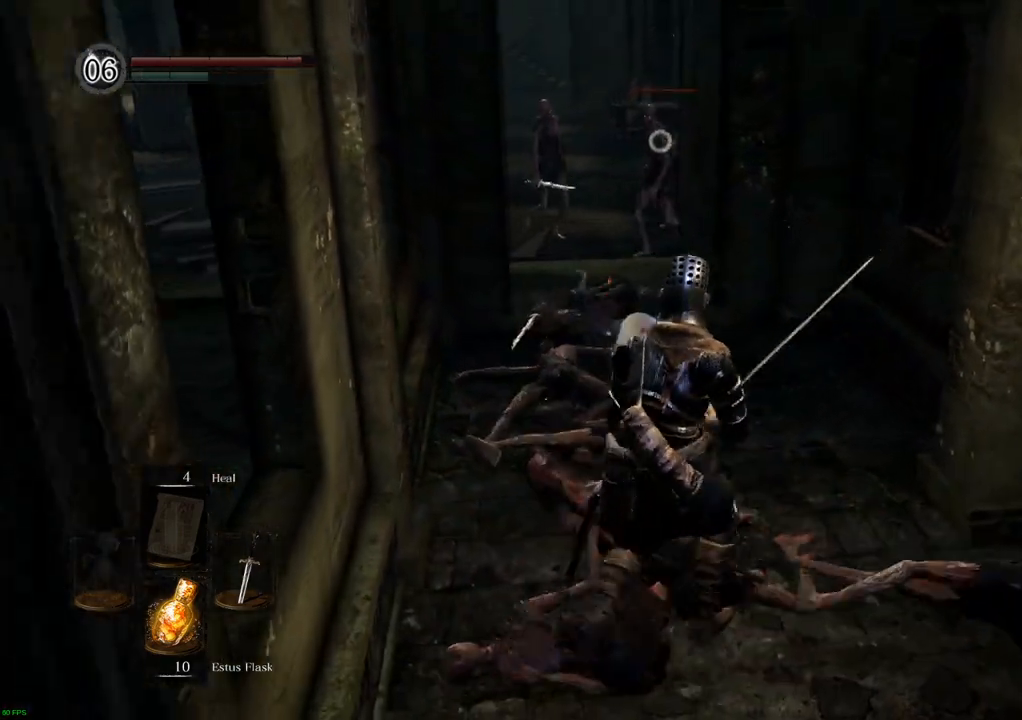
{"buttons": ["SQUARE"], "left_stick": "up", "right_stick": "center", "events": [[483, "SQUARE", "down"]]}
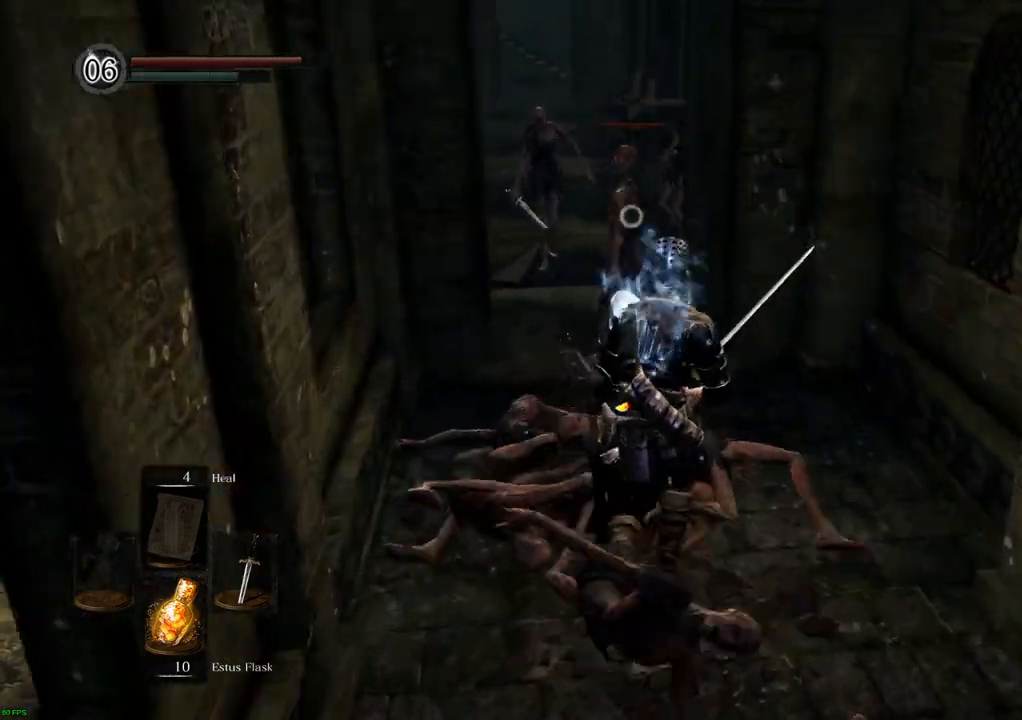
{"buttons": [], "left_stick": "center", "right_stick": "center", "events": [[67, "SQUARE", "up"], [83, "left_stick", "center"]]}
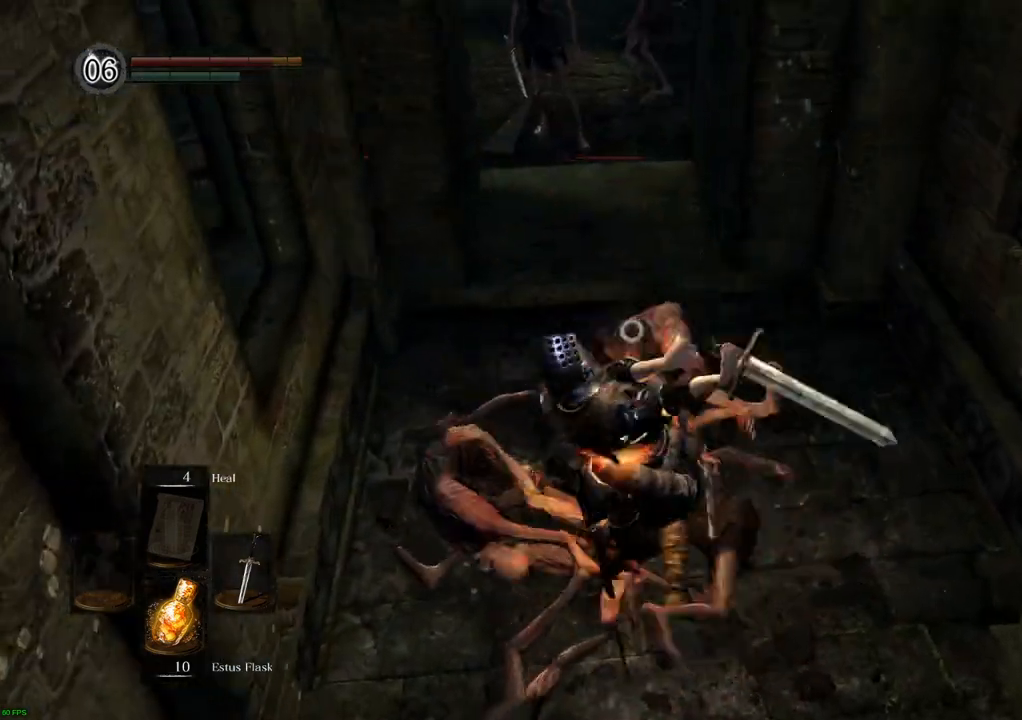
{"buttons": [], "left_stick": "up", "right_stick": "center", "events": [[417, "left_stick", "up"]]}
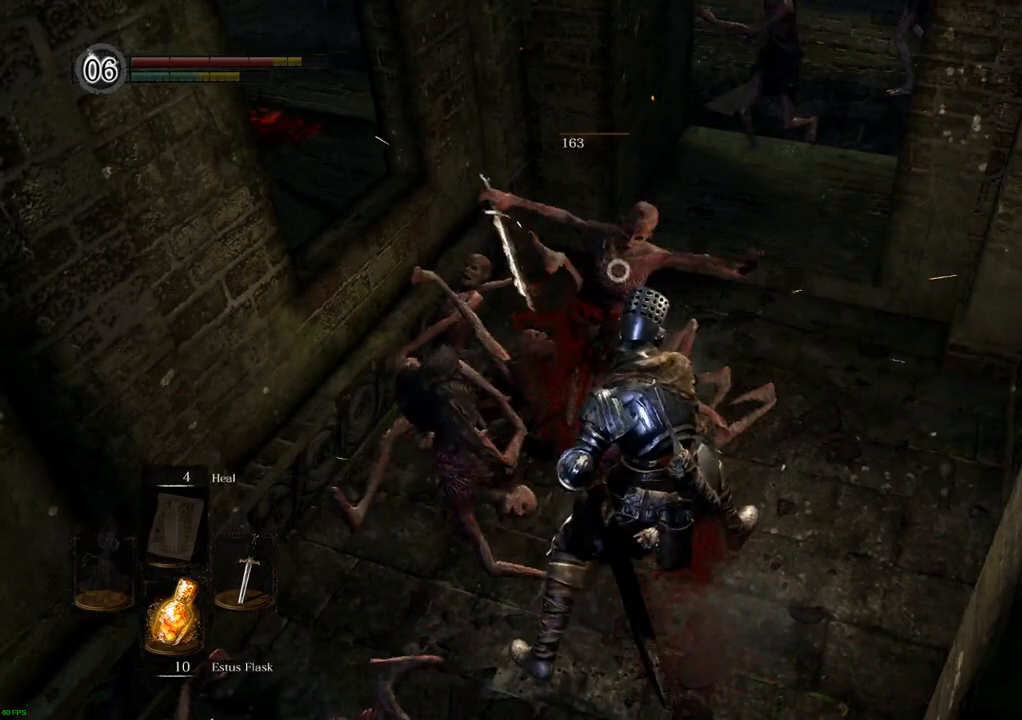
{"buttons": [], "left_stick": "up", "right_stick": "center", "events": [[233, "SQUARE", "down"], [350, "SQUARE", "up"]]}
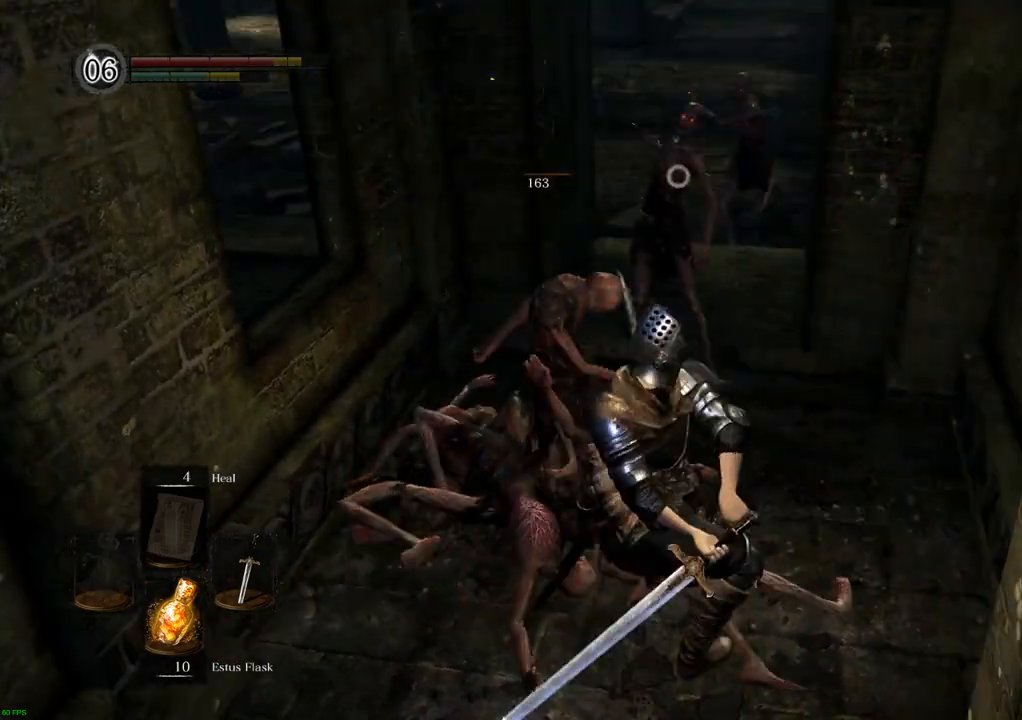
{"buttons": [], "left_stick": "up", "right_stick": "center", "events": []}